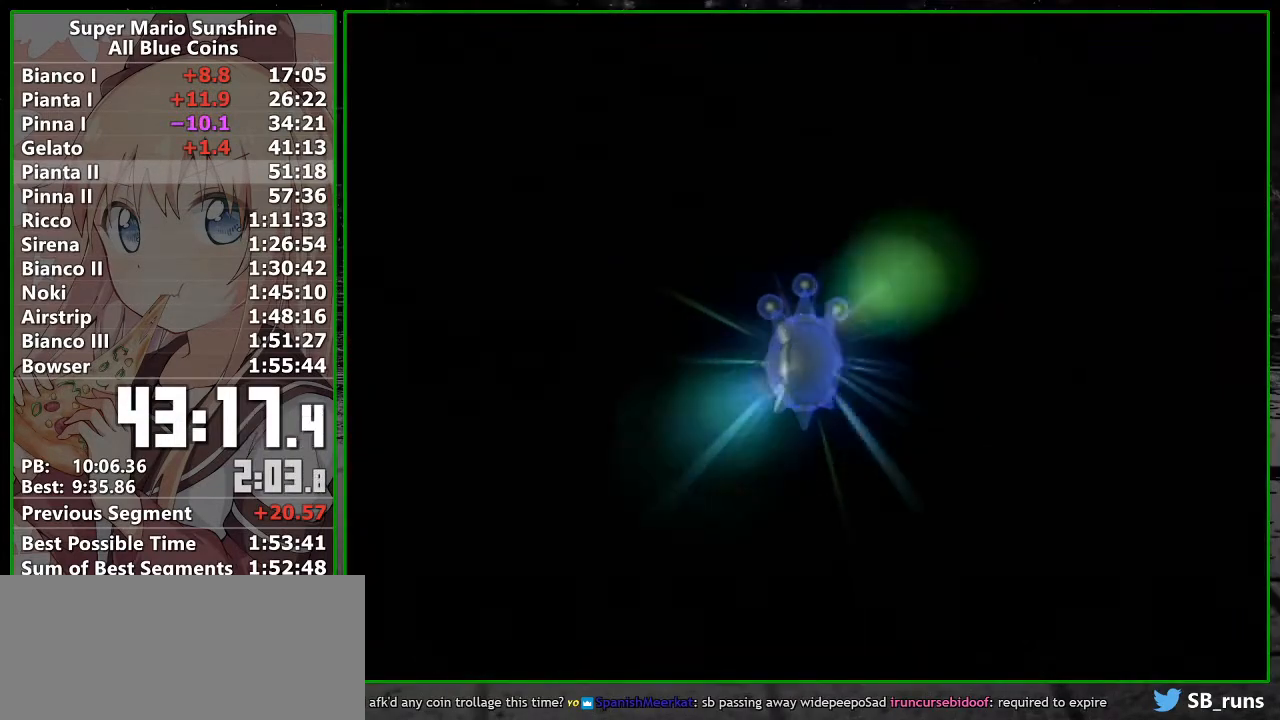
Gameplay with a controller (Nintendo layout); each line is a JSON object with the inputs held at the frame after it. "events" lists button and stick changes between this image and that frame as [ms after this image, input, new state], when the widget could be followed in between. Not read: A L3 R3 right_stick.
{"buttons": ["B"], "left_stick": "center", "events": [[483, "B", "down"]]}
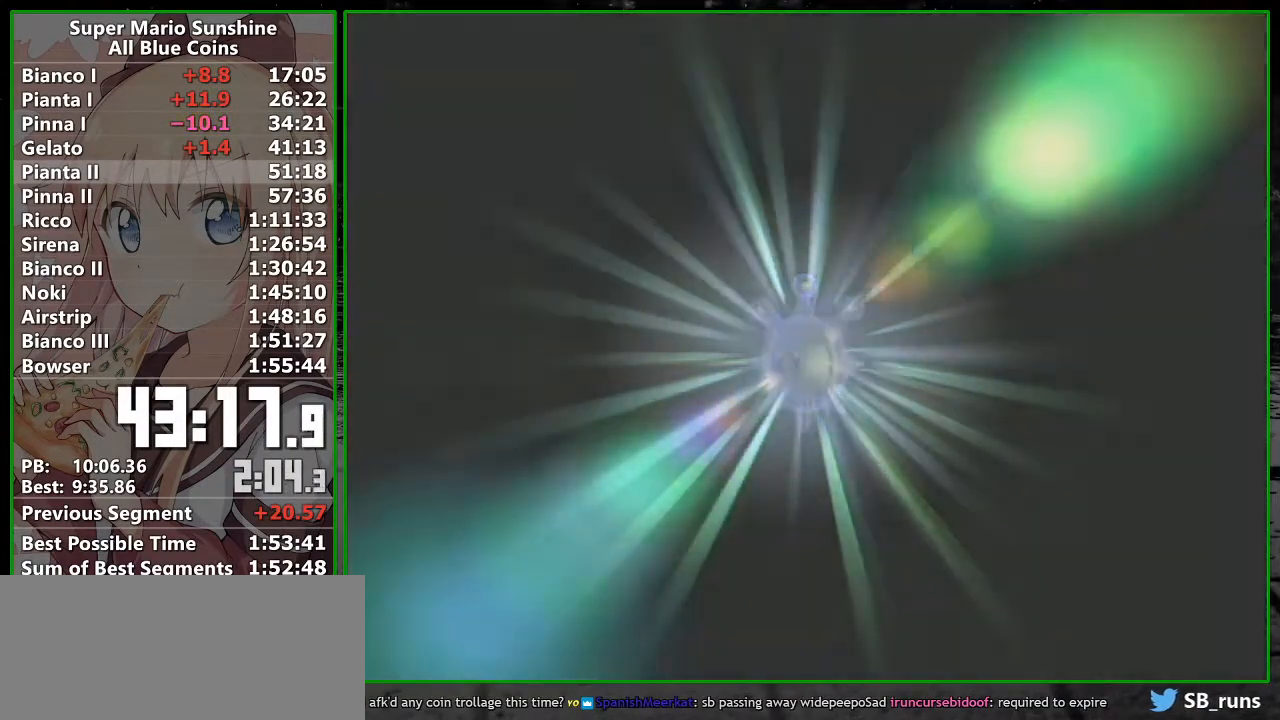
{"buttons": [], "left_stick": "center", "events": [[50, "B", "up"], [150, "B", "down"], [200, "B", "up"], [300, "B", "down"], [333, "B", "up"], [450, "B", "down"], [483, "B", "up"]]}
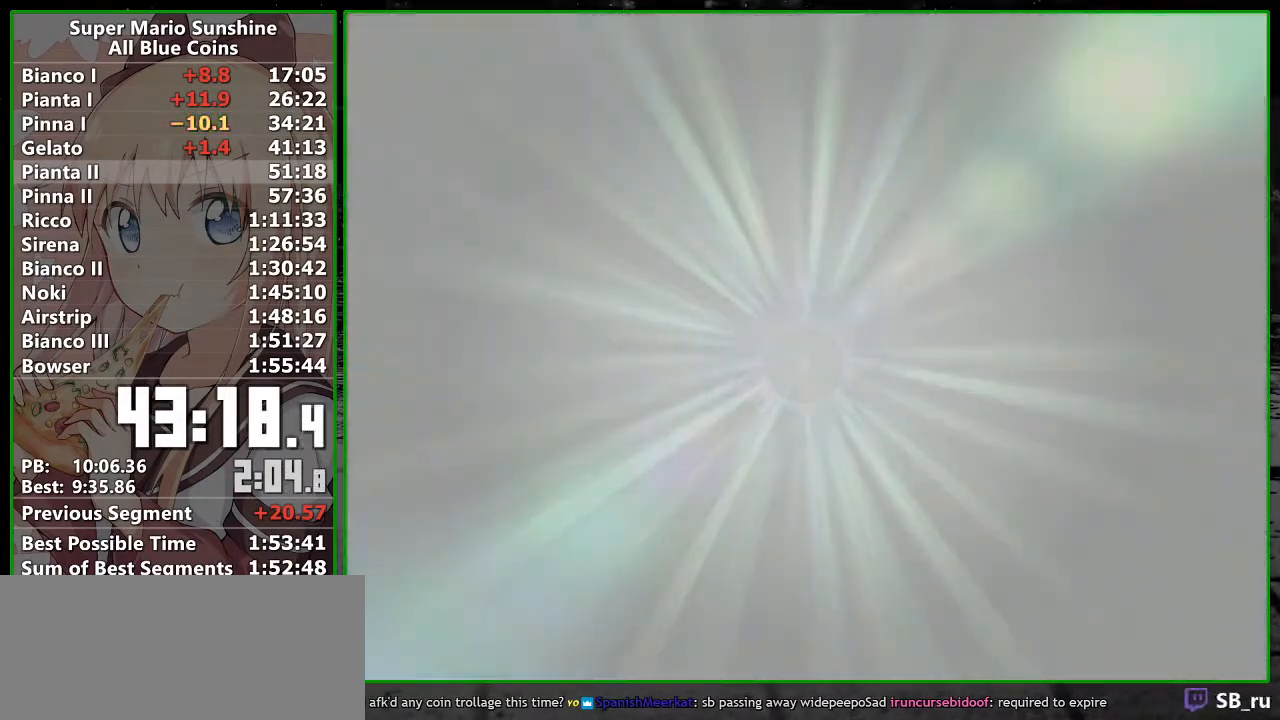
{"buttons": [], "left_stick": "center", "events": []}
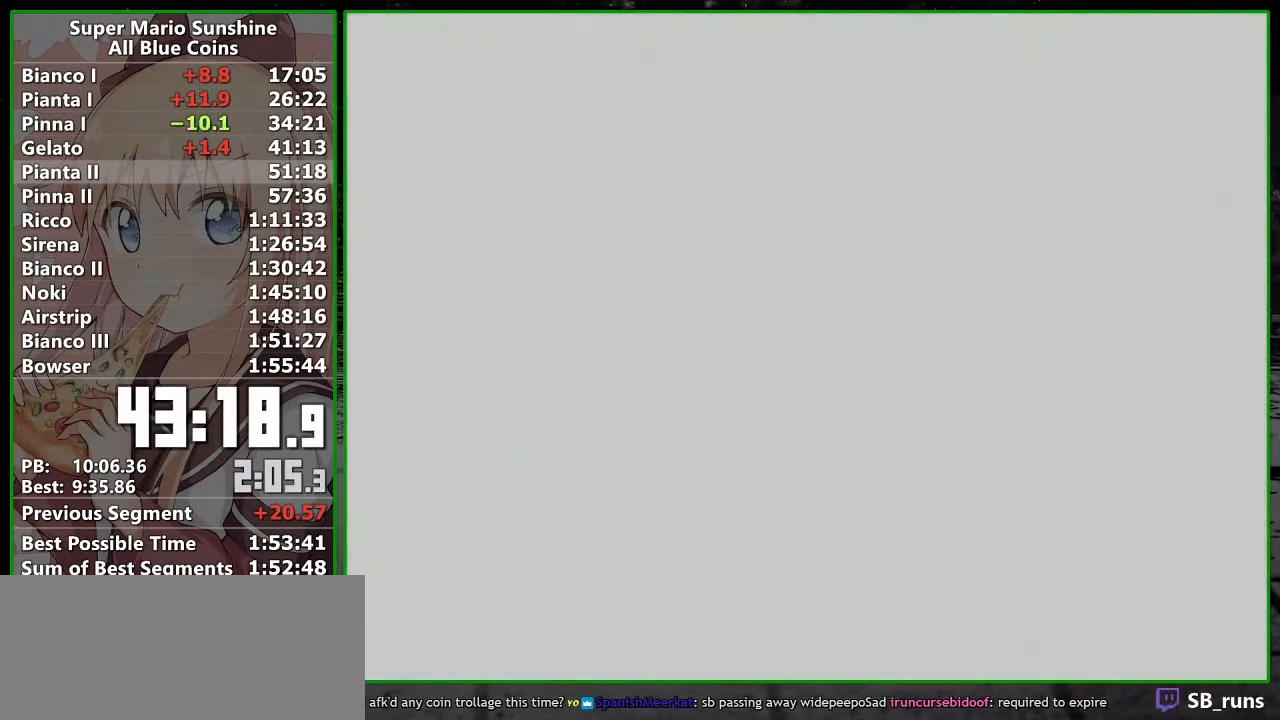
{"buttons": [], "left_stick": "center", "events": []}
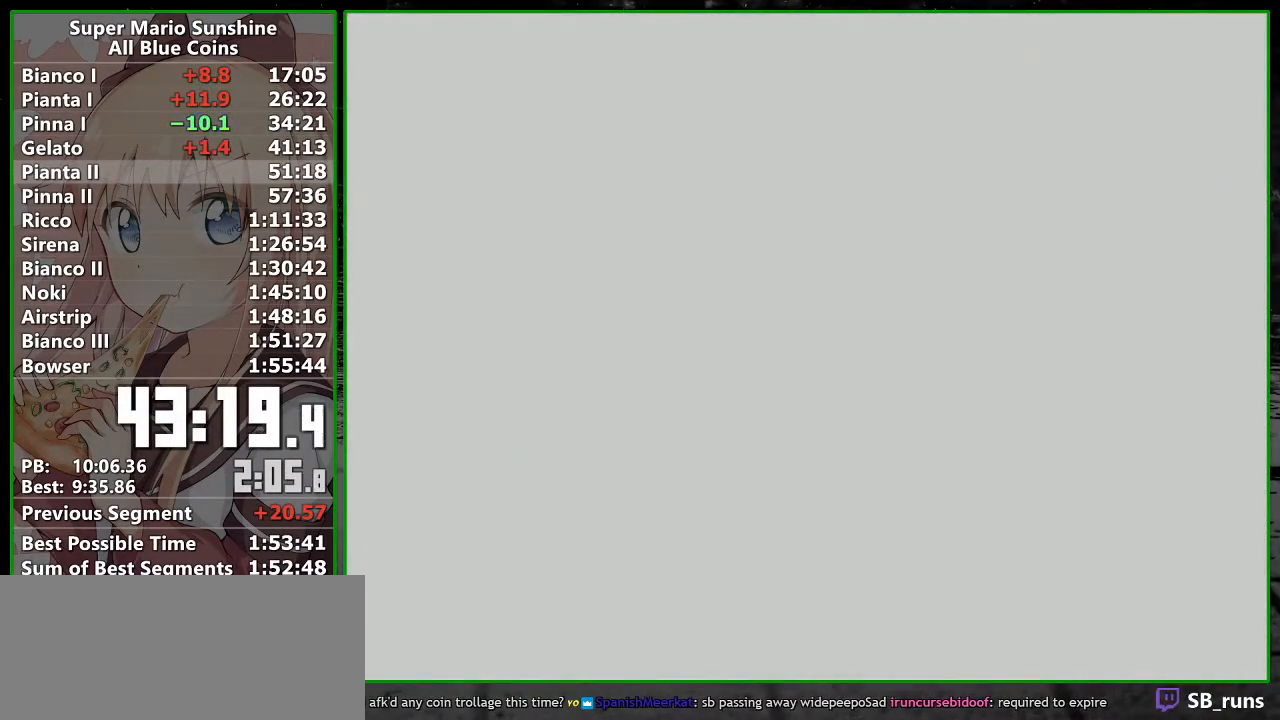
{"buttons": [], "left_stick": "center", "events": []}
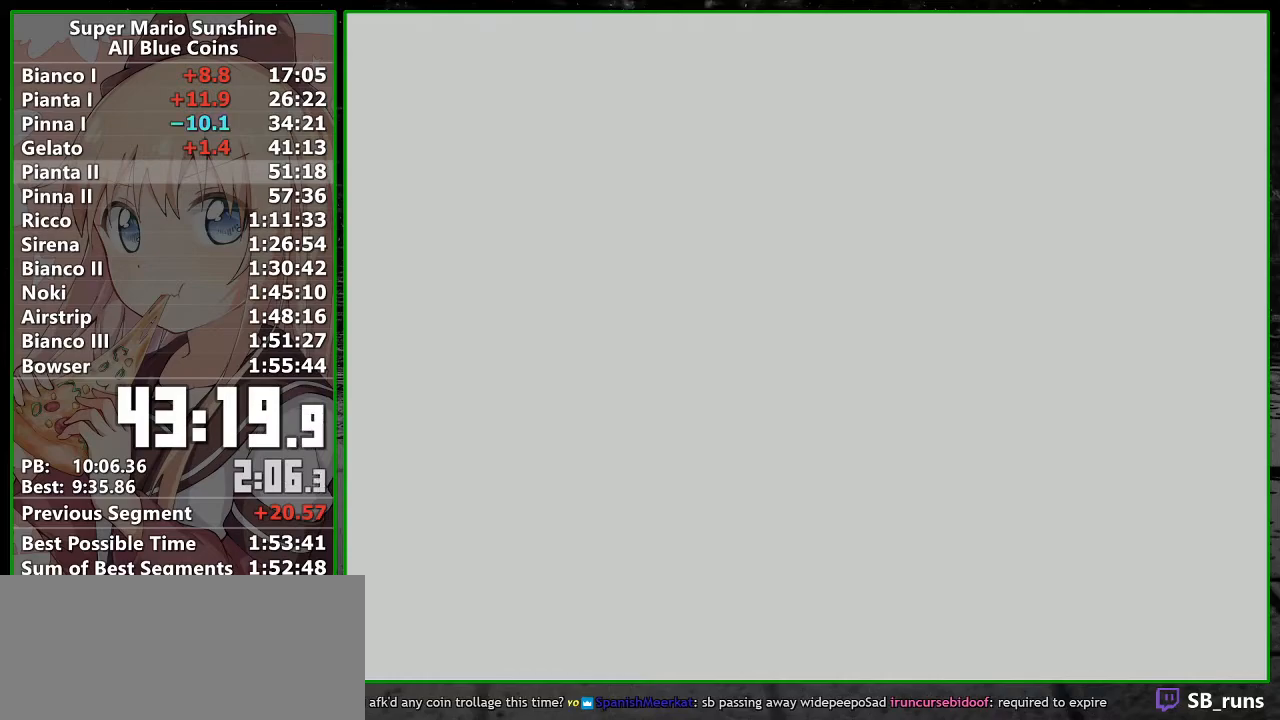
{"buttons": [], "left_stick": "center", "events": []}
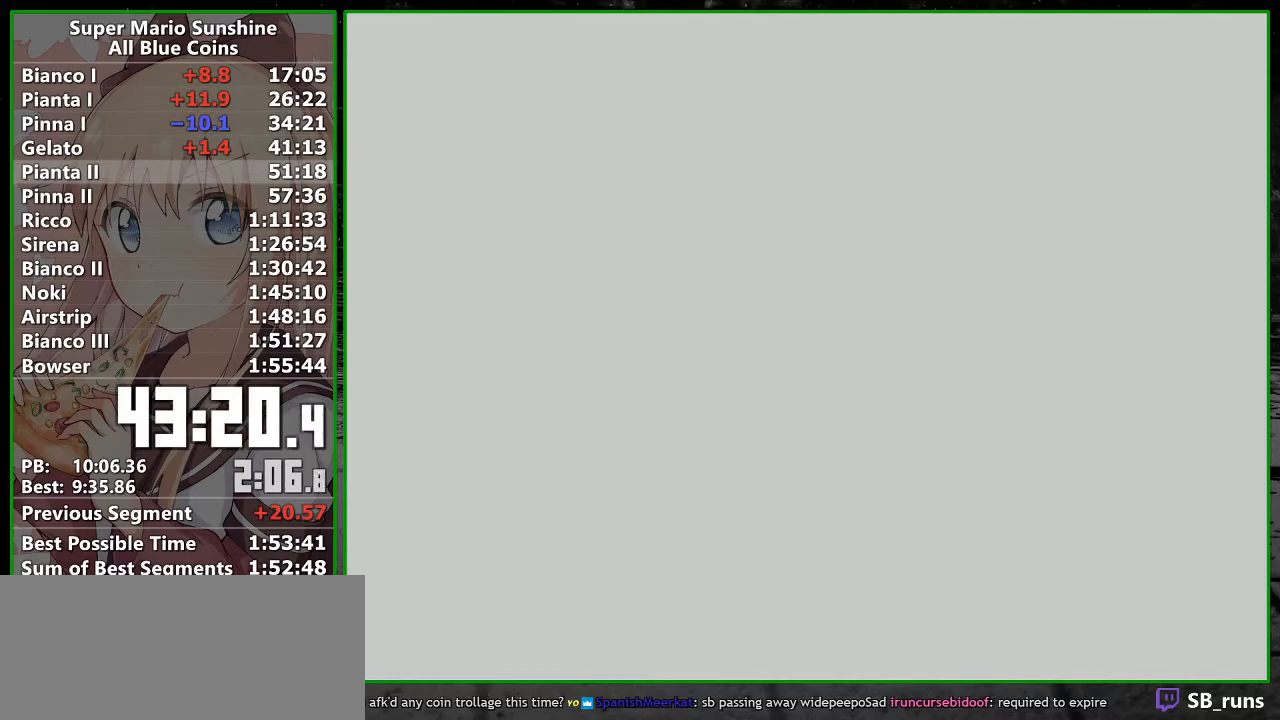
{"buttons": [], "left_stick": "center", "events": []}
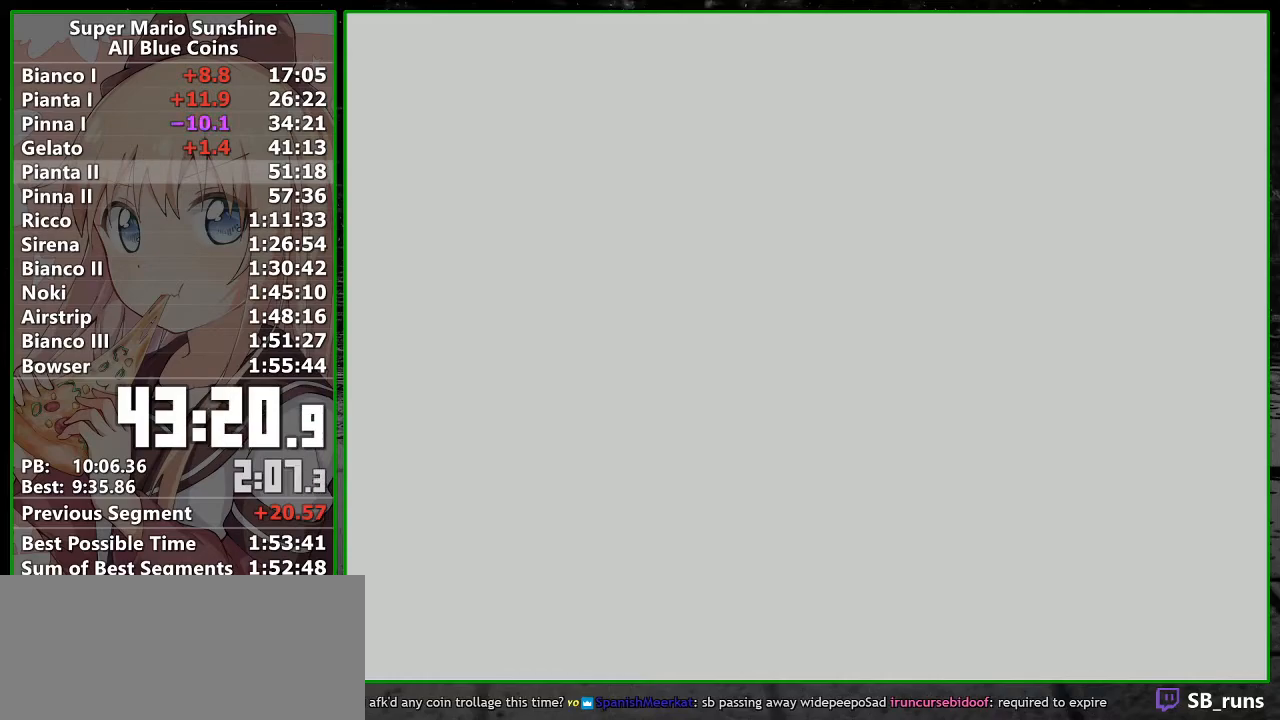
{"buttons": [], "left_stick": "center", "events": []}
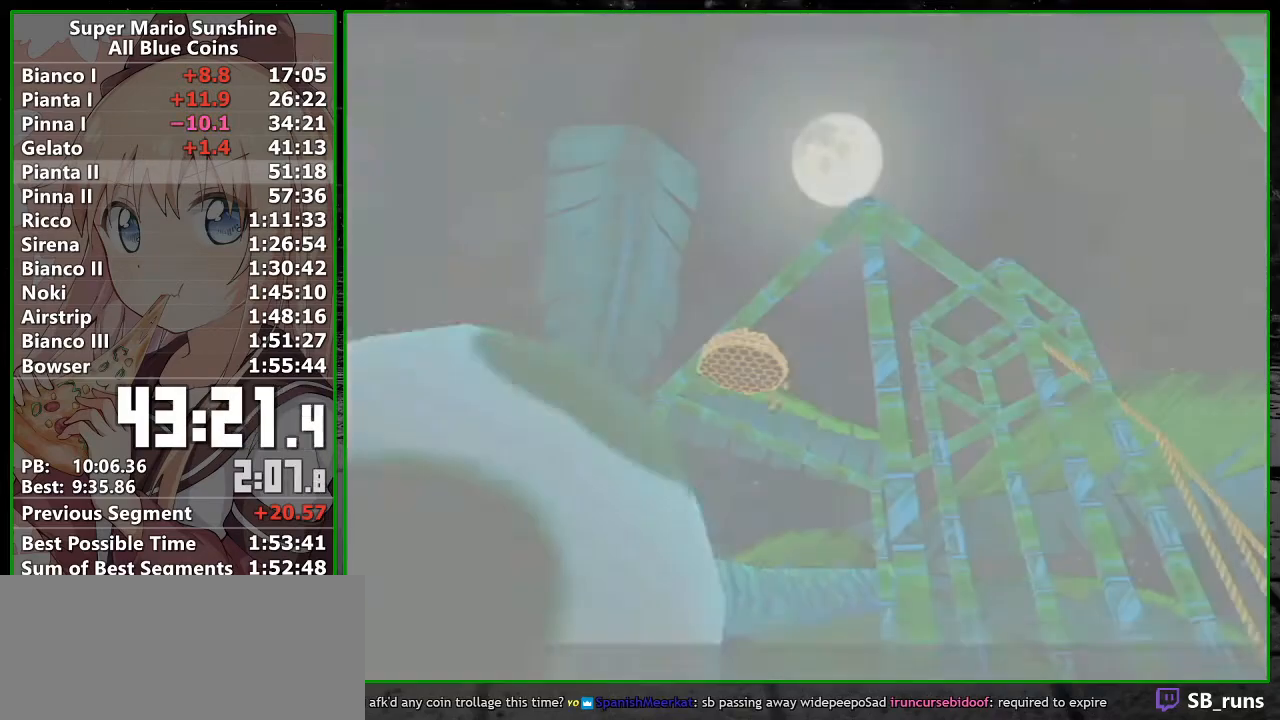
{"buttons": [], "left_stick": "center", "events": []}
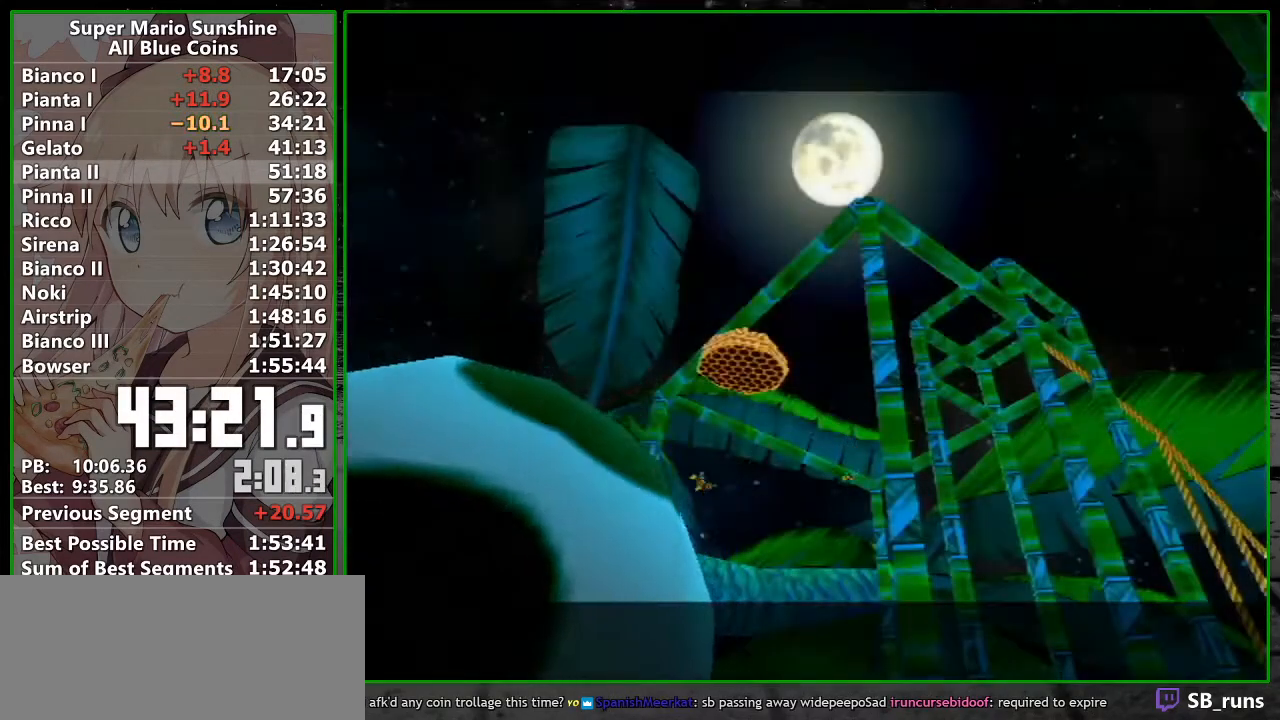
{"buttons": [], "left_stick": "center", "events": []}
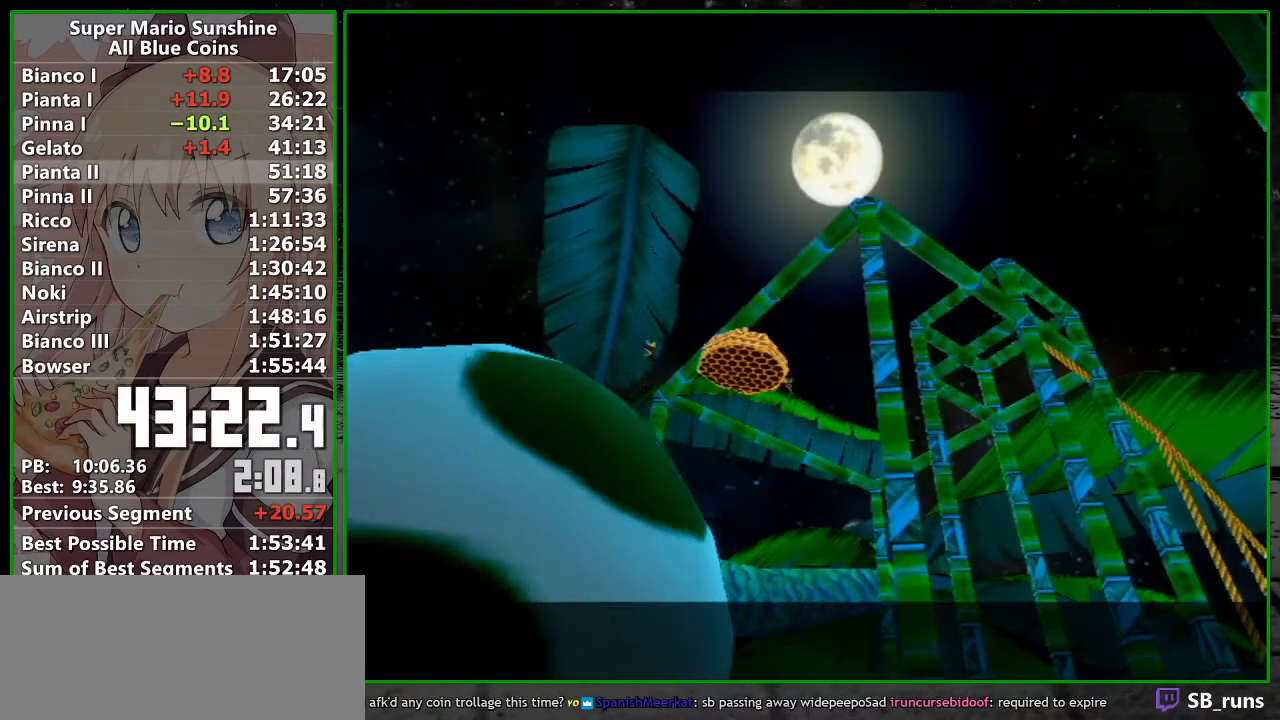
{"buttons": ["B"], "left_stick": "center", "events": [[483, "B", "down"]]}
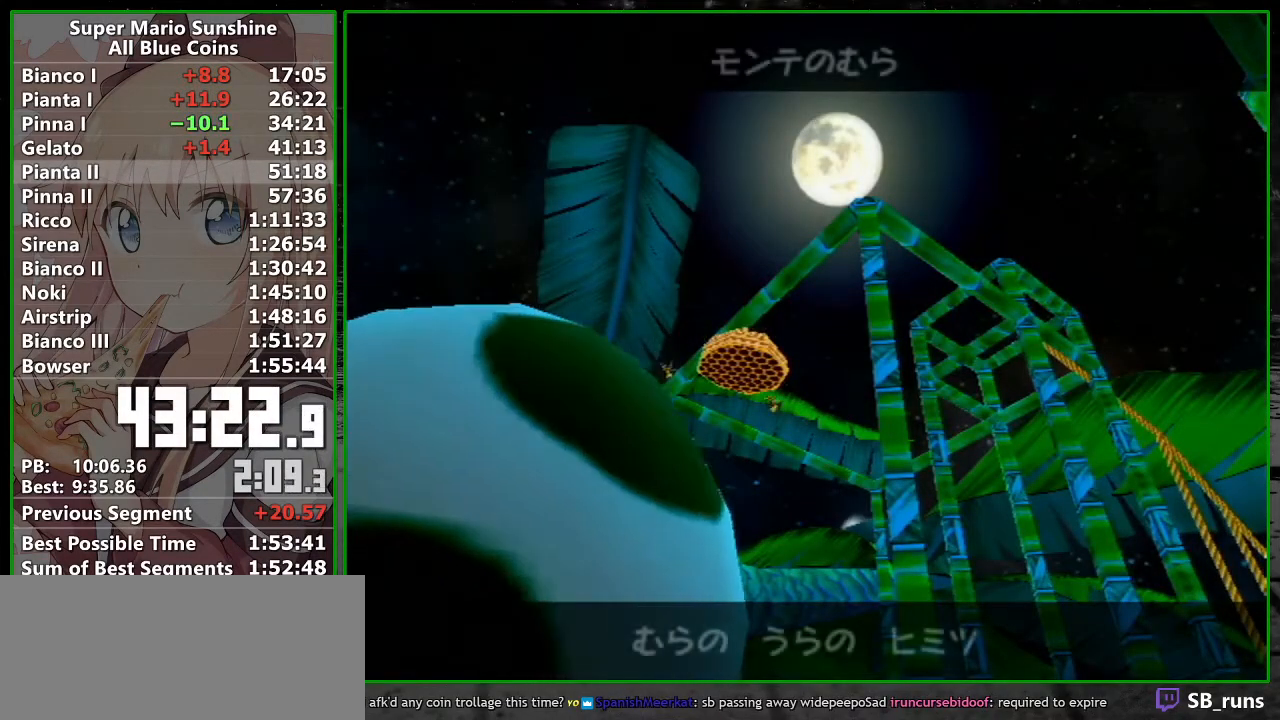
{"buttons": [], "left_stick": "center", "events": [[83, "B", "up"], [167, "B", "down"], [233, "B", "up"], [333, "B", "down"], [417, "B", "up"]]}
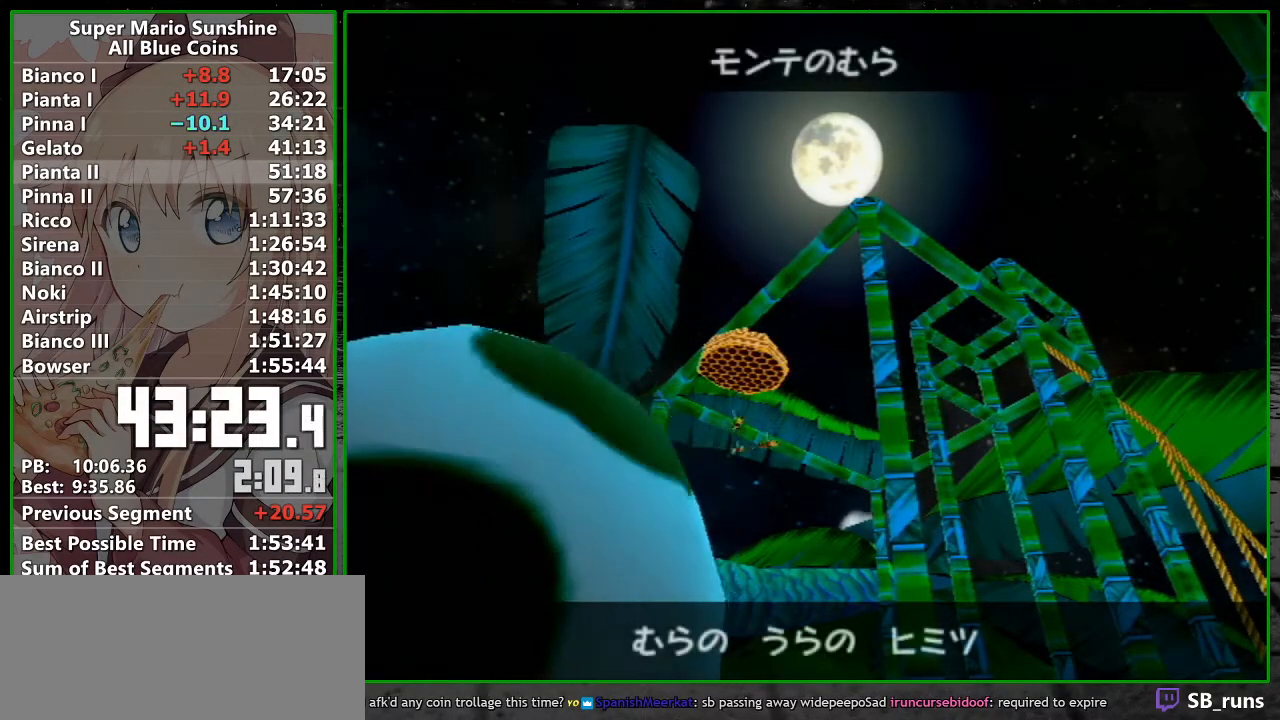
{"buttons": [], "left_stick": "center", "events": [[17, "B", "down"], [83, "B", "up"], [167, "B", "down"], [267, "B", "up"], [367, "B", "down"], [417, "B", "up"]]}
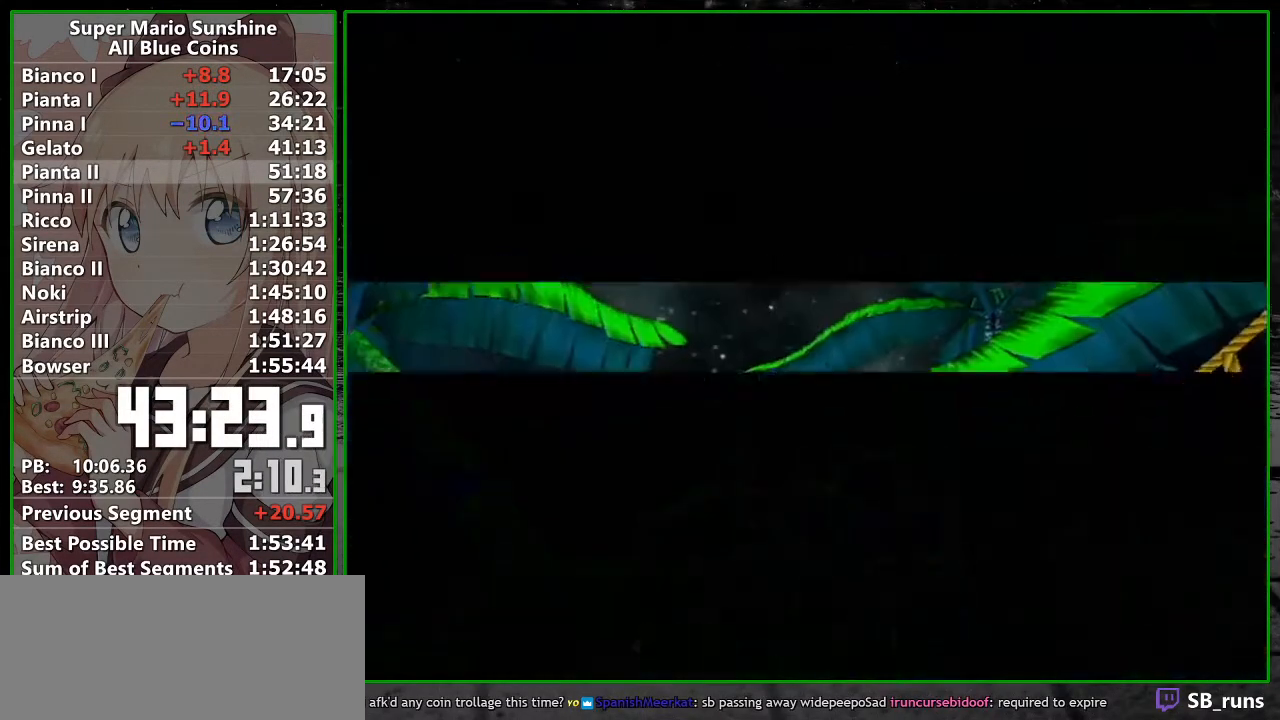
{"buttons": [], "left_stick": "center", "events": [[17, "B", "down"], [83, "B", "up"], [167, "B", "down"], [233, "B", "up"]]}
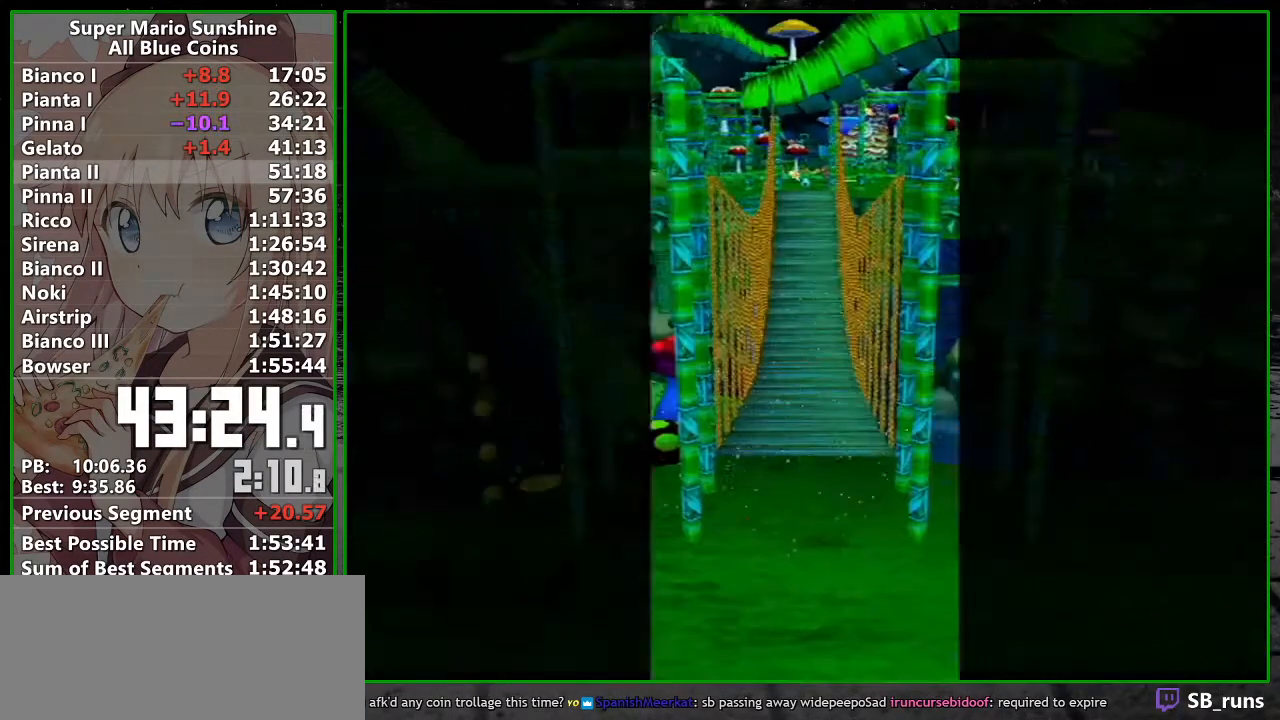
{"buttons": [], "left_stick": "center", "events": []}
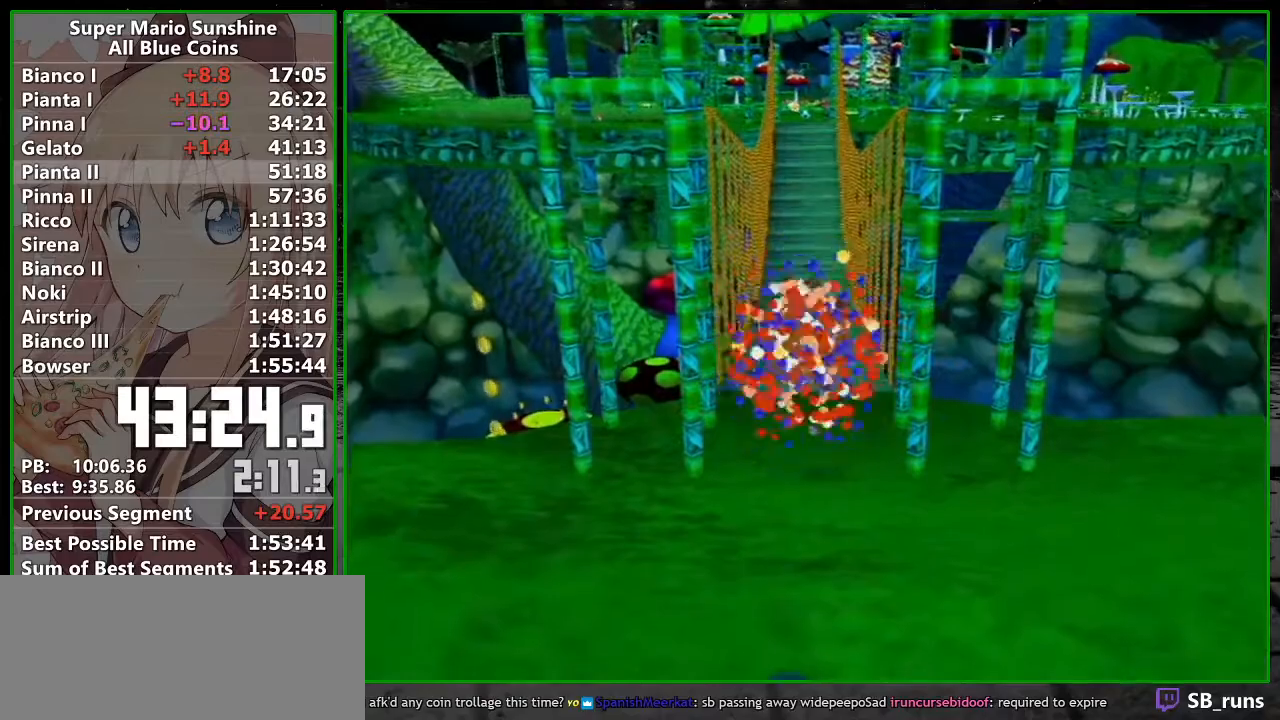
{"buttons": ["R1"], "left_stick": "up", "events": [[367, "left_stick", "up"], [400, "R1", "down"]]}
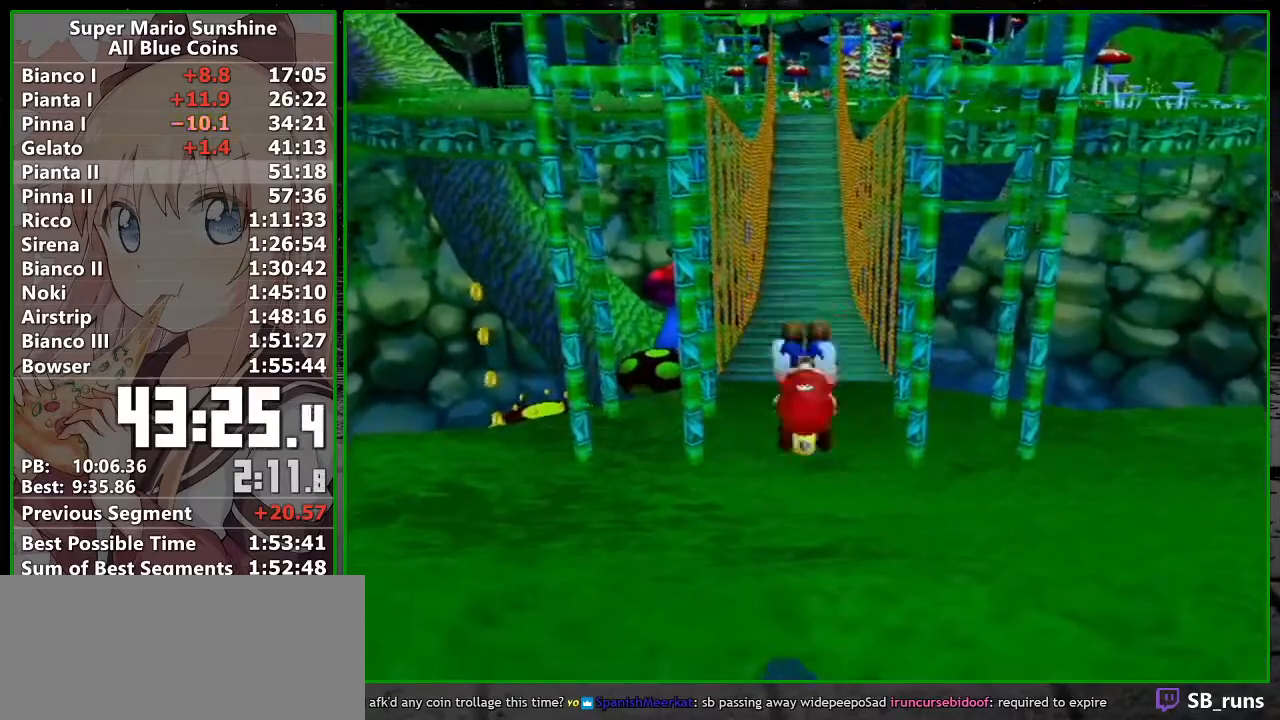
{"buttons": ["R1"], "left_stick": "up", "events": []}
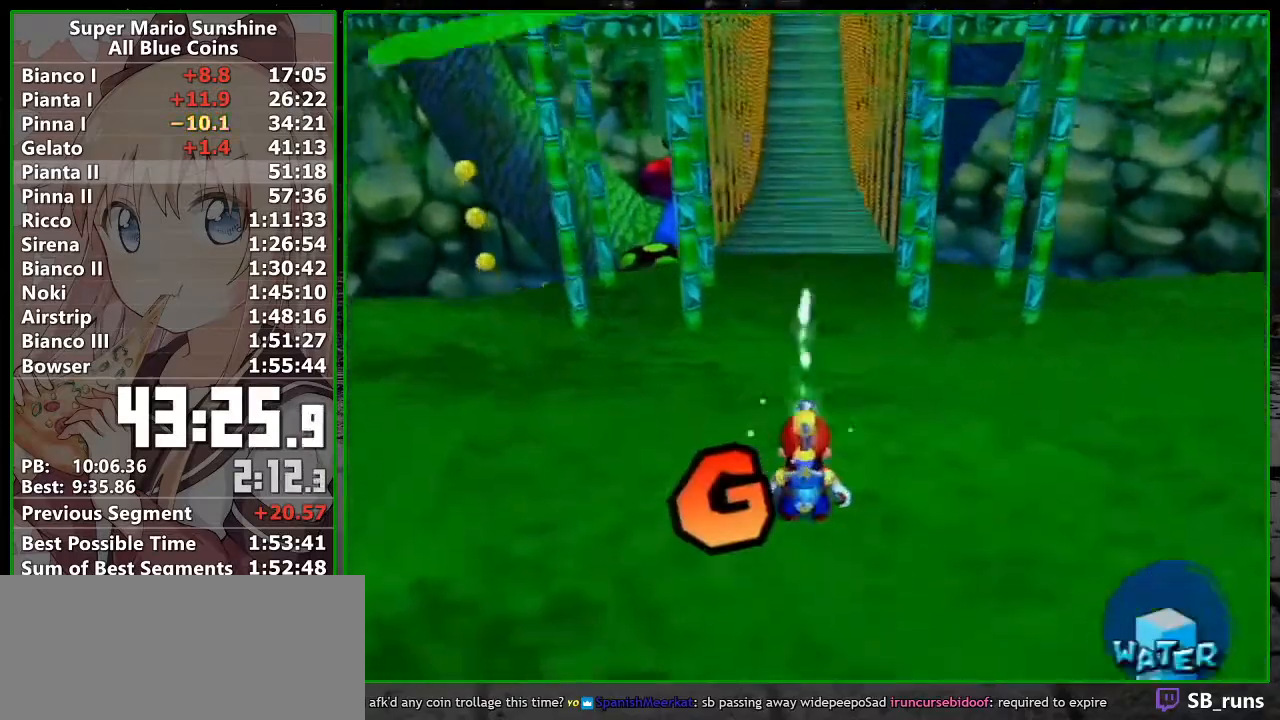
{"buttons": [], "left_stick": "up", "events": [[83, "X", "down"], [200, "X", "up"], [200, "R1", "up"], [267, "B", "down"], [367, "B", "up"]]}
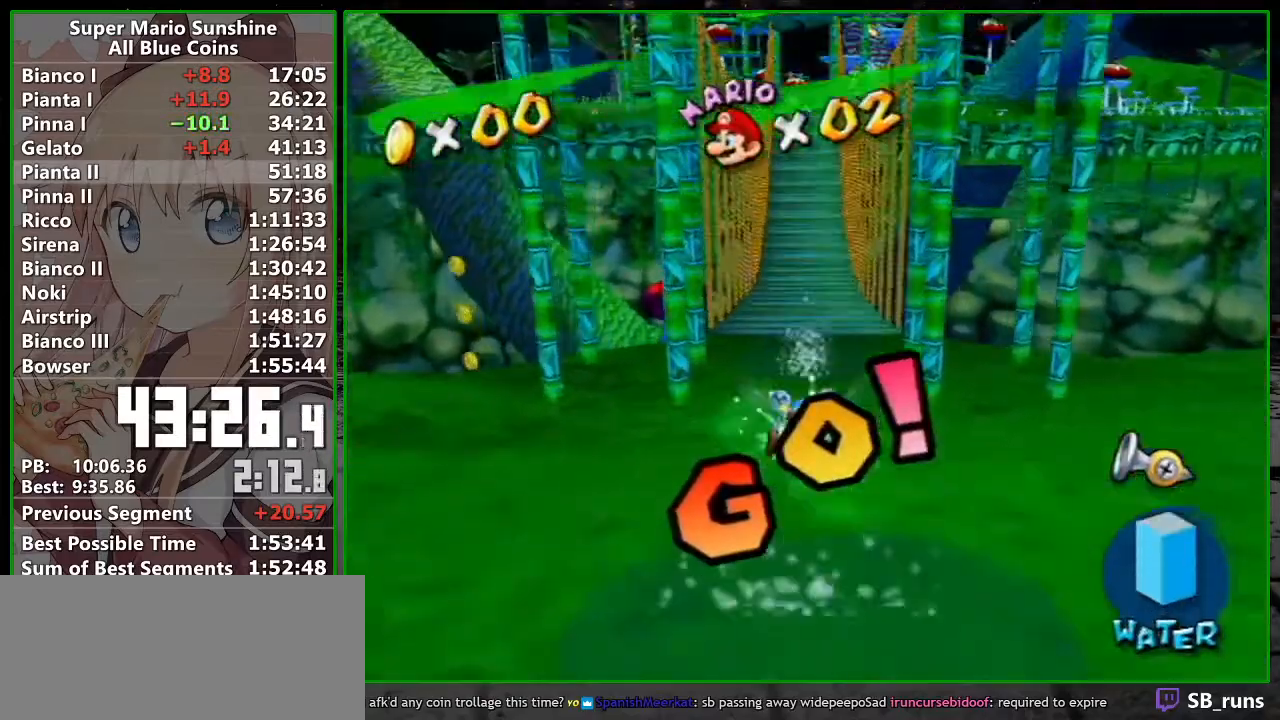
{"buttons": ["R1"], "left_stick": "up", "events": [[17, "R1", "down"]]}
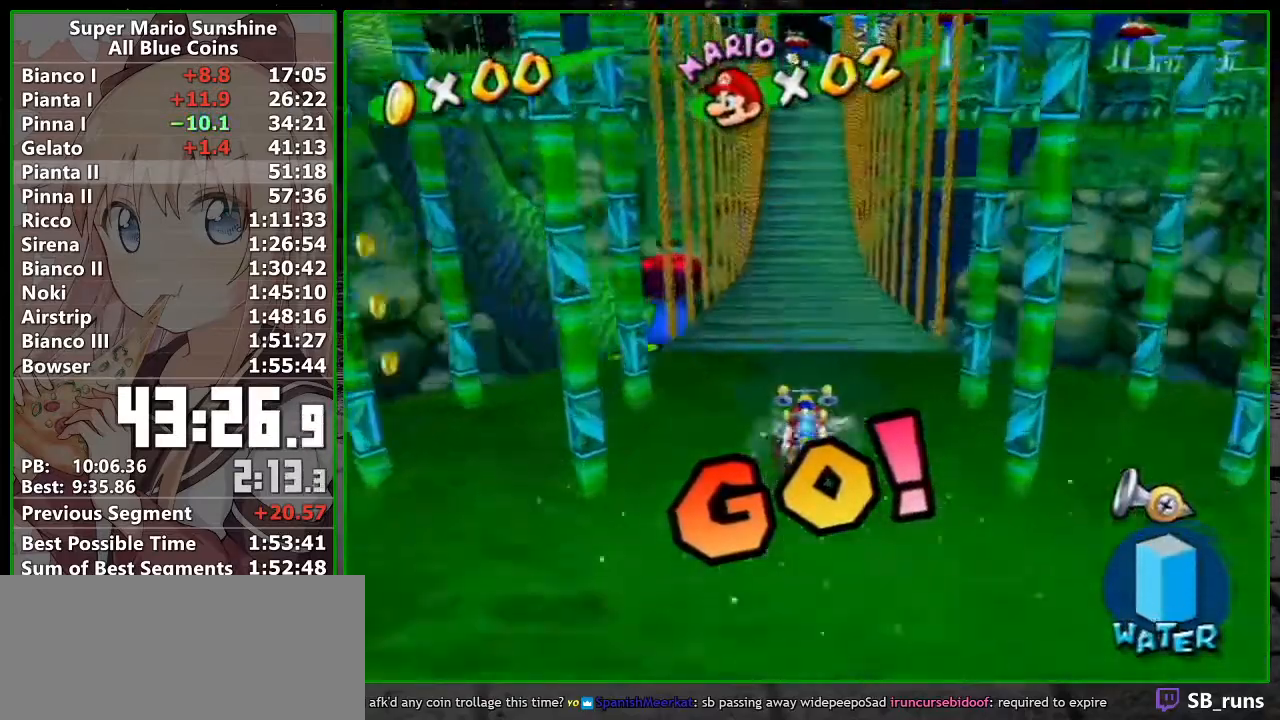
{"buttons": [], "left_stick": "up"}
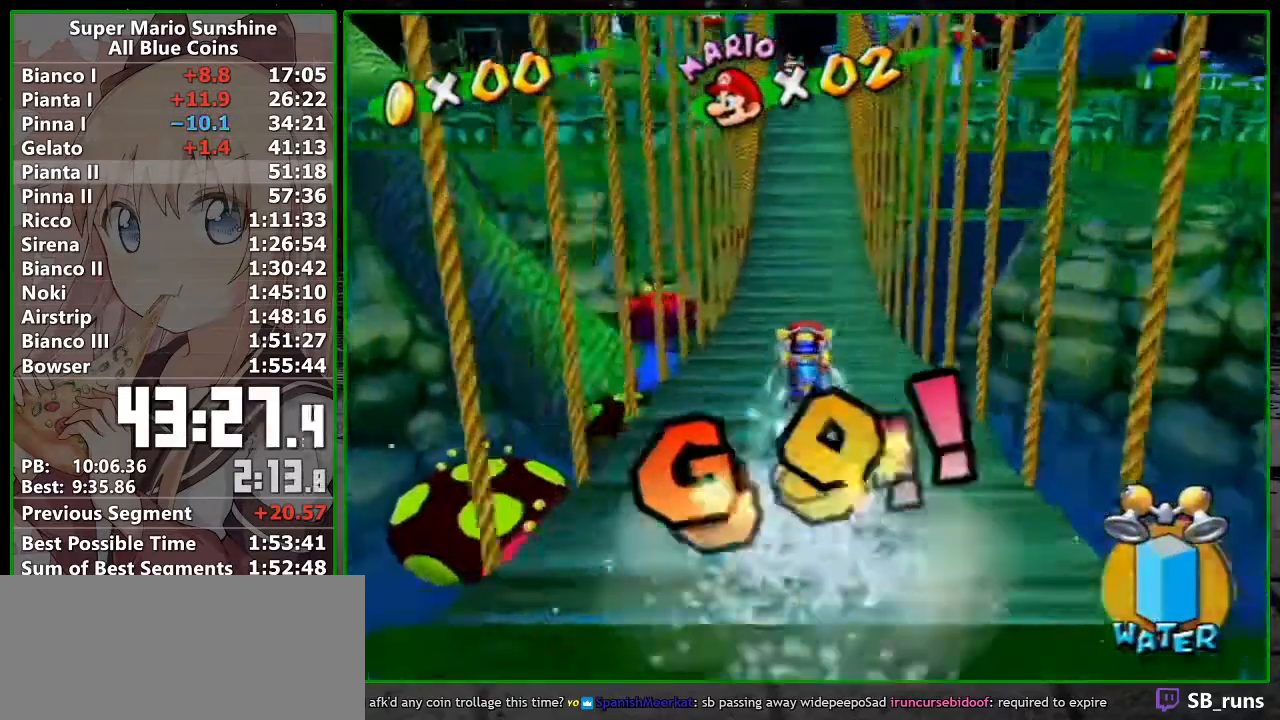
{"buttons": [], "left_stick": "up"}
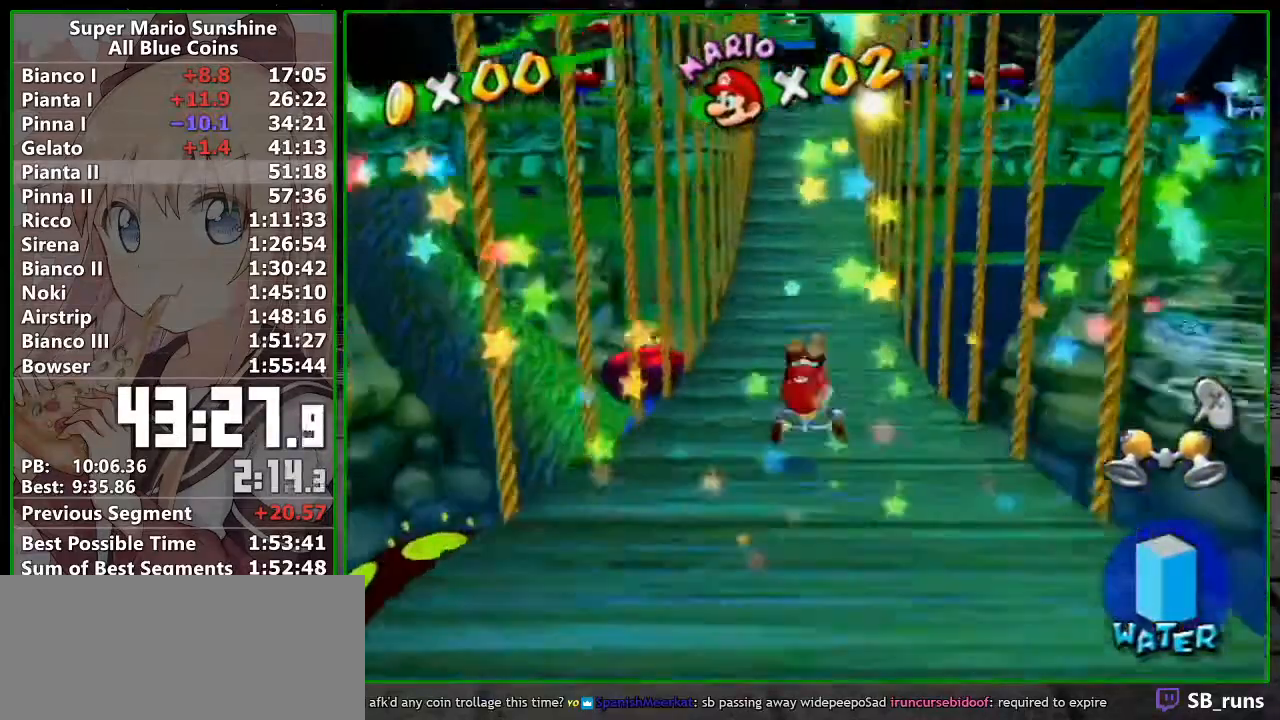
{"buttons": [], "left_stick": "up", "events": []}
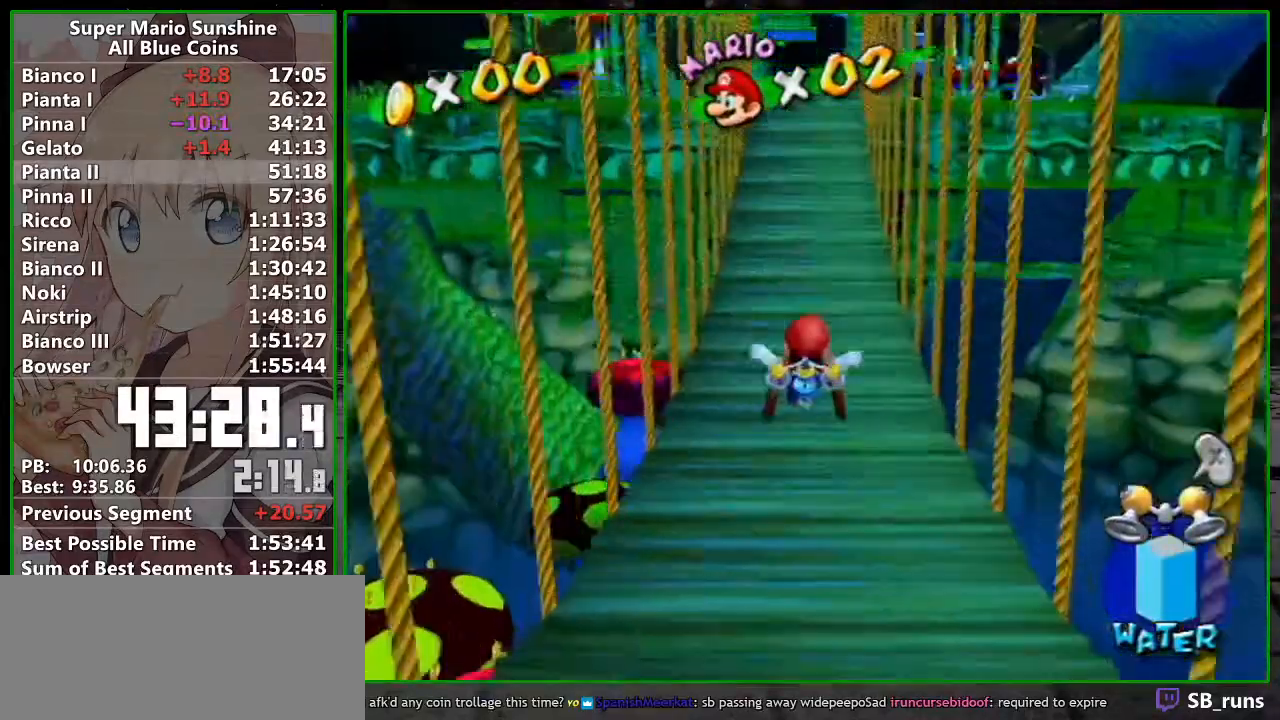
{"buttons": [], "left_stick": "up", "events": [[217, "B", "down"], [417, "B", "up"]]}
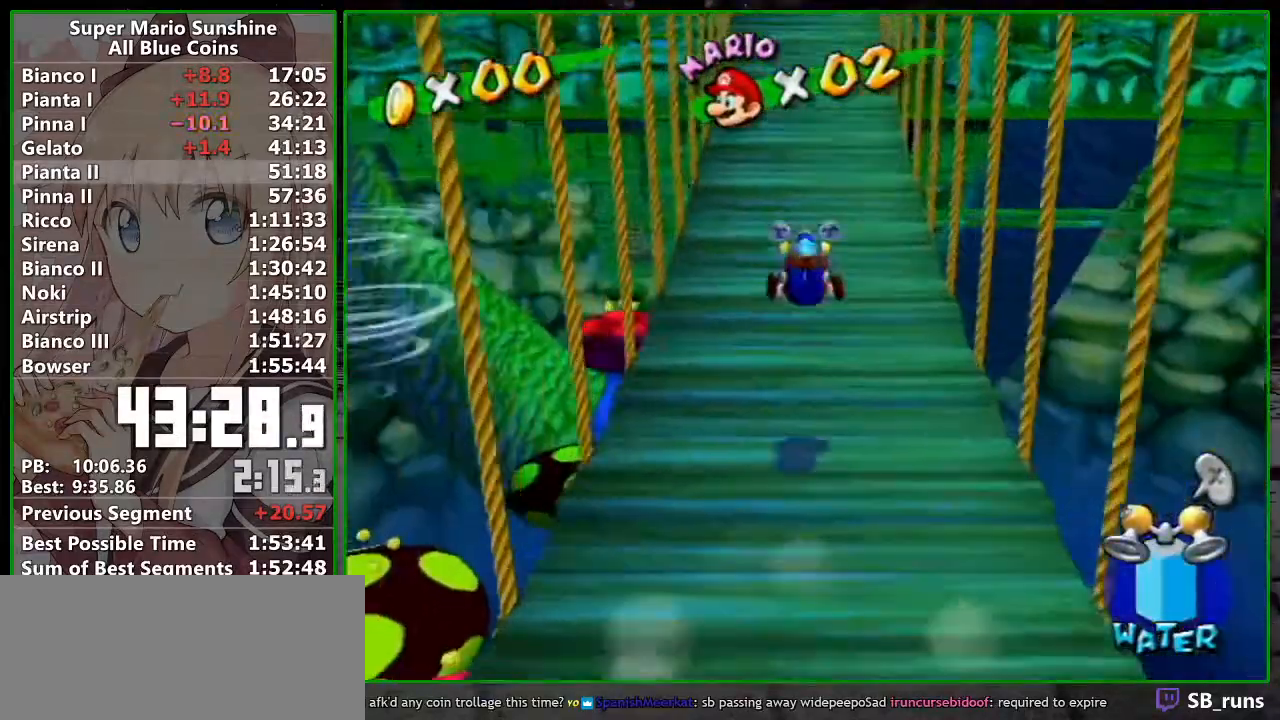
{"buttons": [], "left_stick": "up", "events": [[83, "X", "down"], [200, "X", "up"]]}
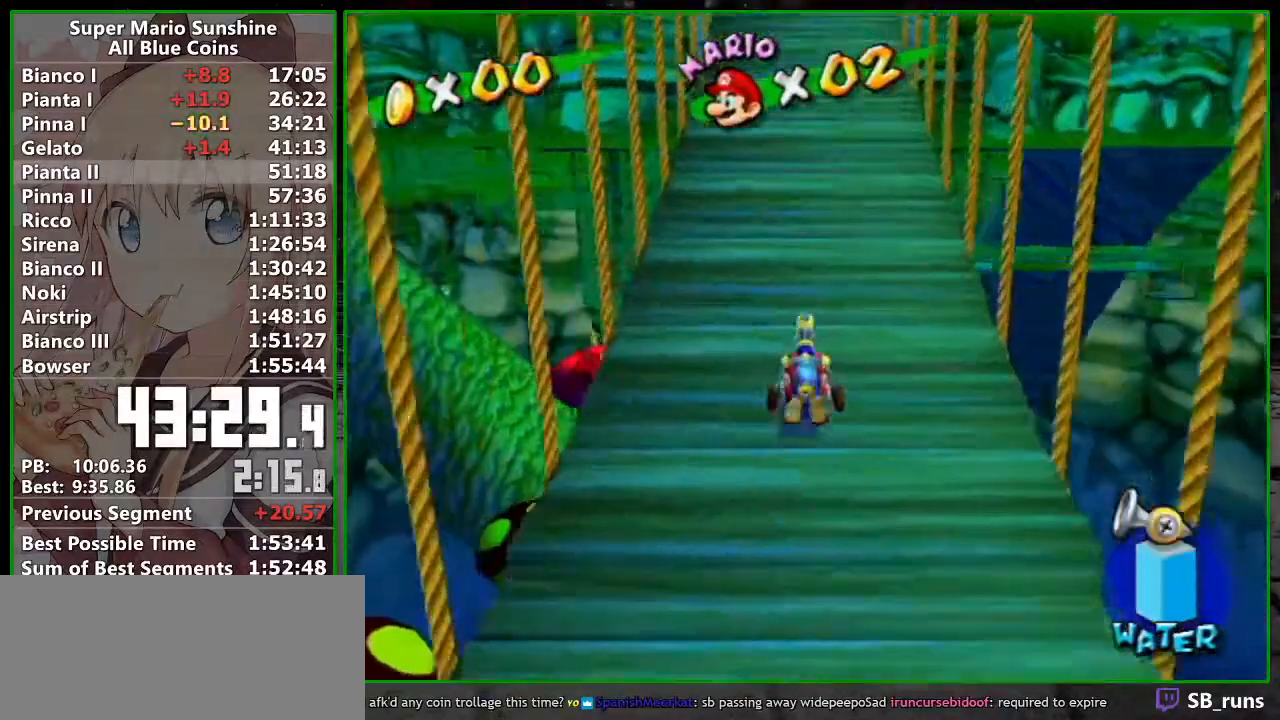
{"buttons": [], "left_stick": "up", "events": []}
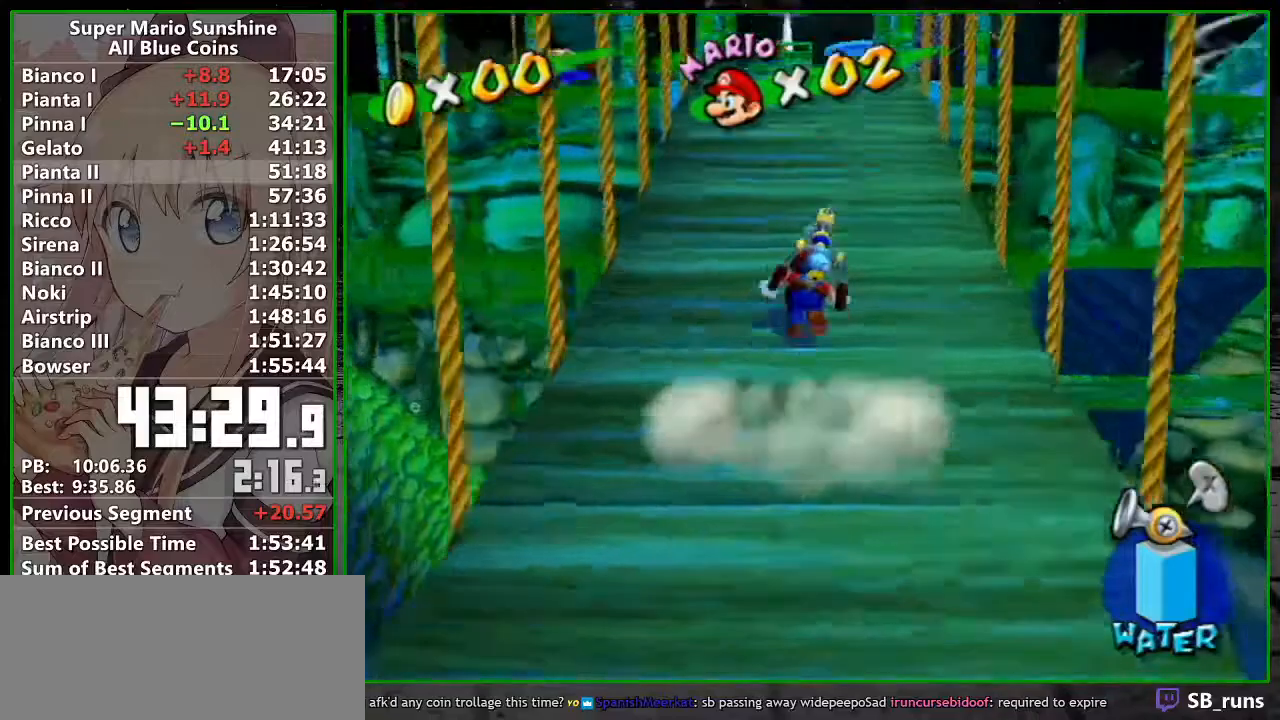
{"buttons": ["R1"], "left_stick": "up", "events": [[333, "R1", "down"]]}
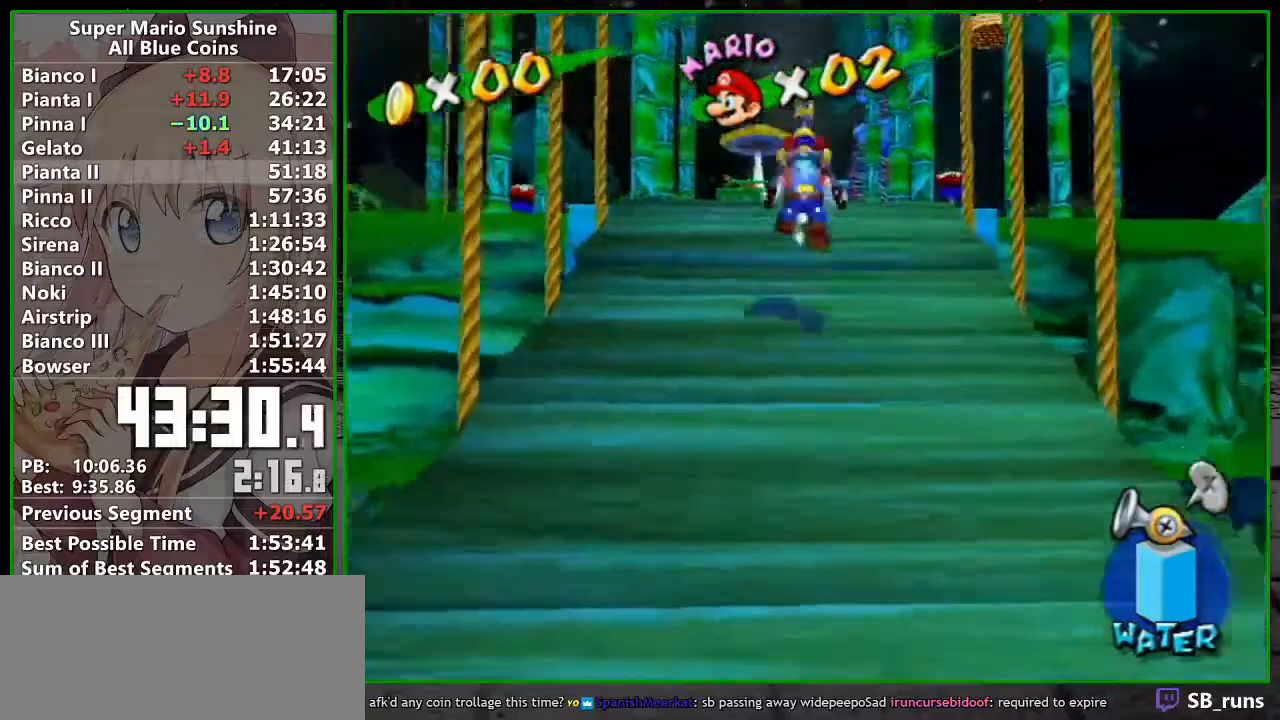
{"buttons": [], "left_stick": "up", "events": [[117, "B", "down"], [233, "B", "up"], [233, "R1", "up"]]}
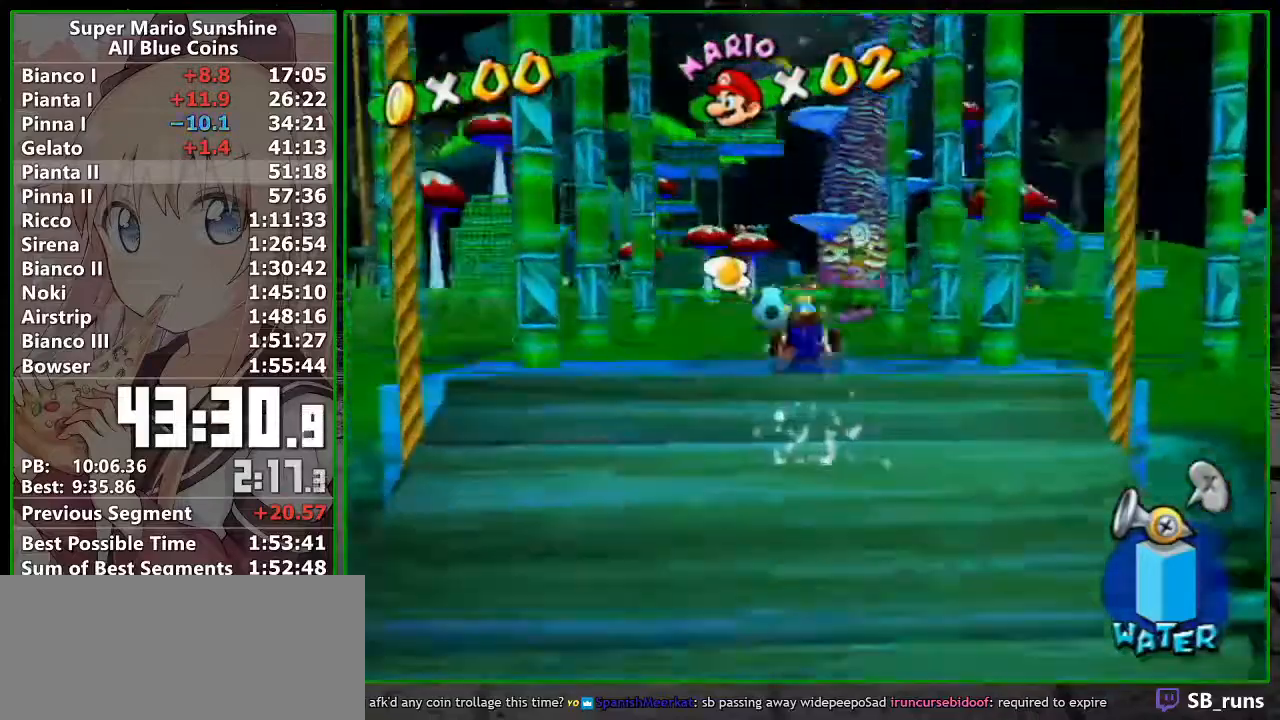
{"buttons": [], "left_stick": "up", "events": []}
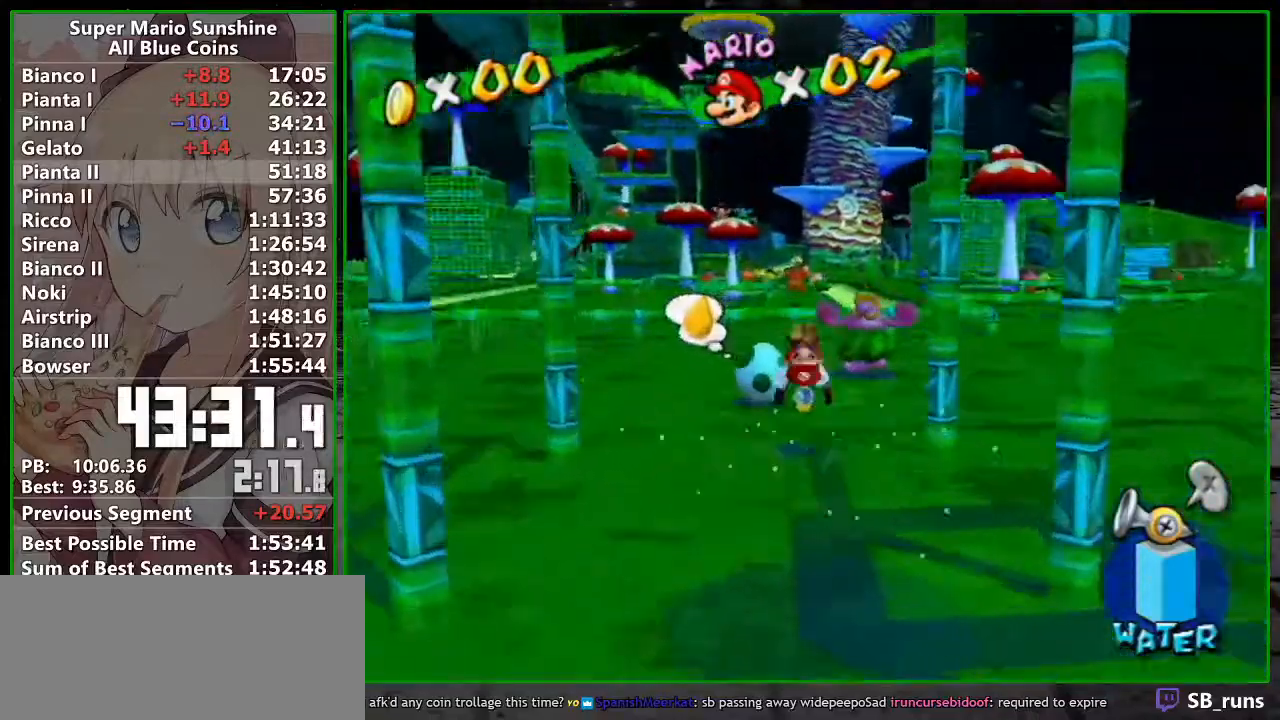
{"buttons": [], "left_stick": "up", "events": []}
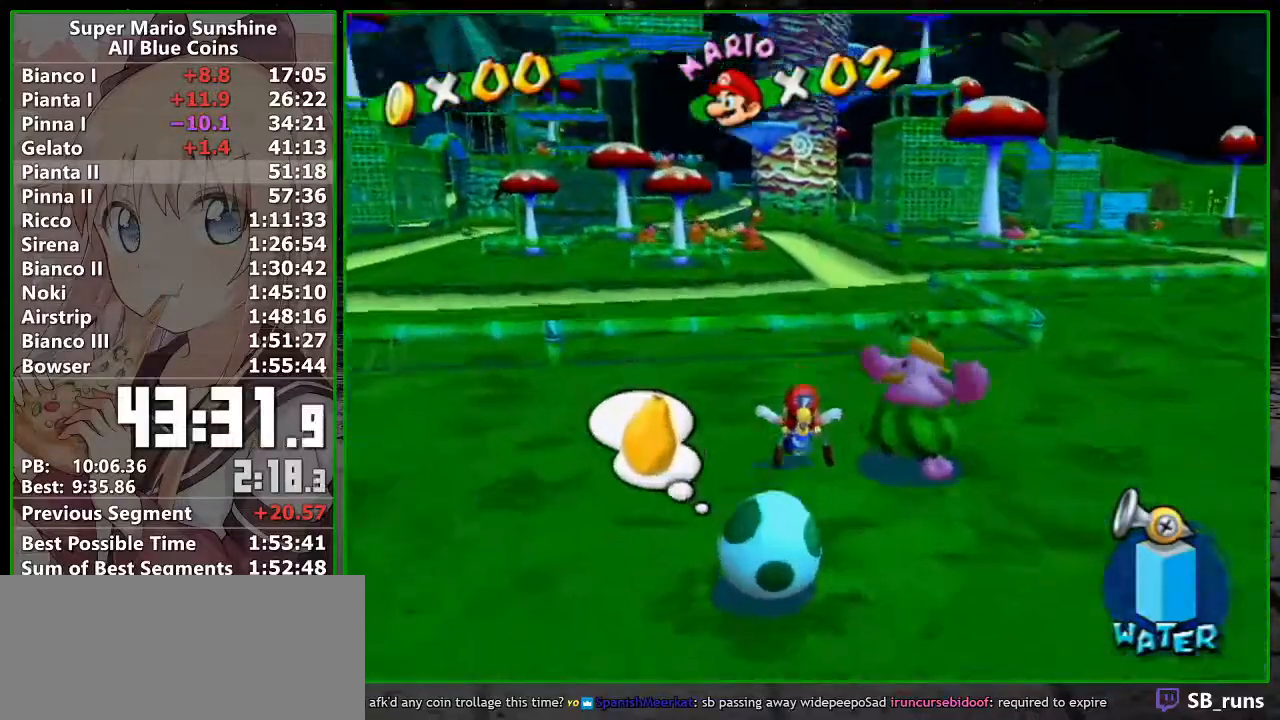
{"buttons": [], "left_stick": "up", "events": [[17, "R1", "down"], [333, "B", "down"], [450, "B", "up"], [450, "R1", "up"]]}